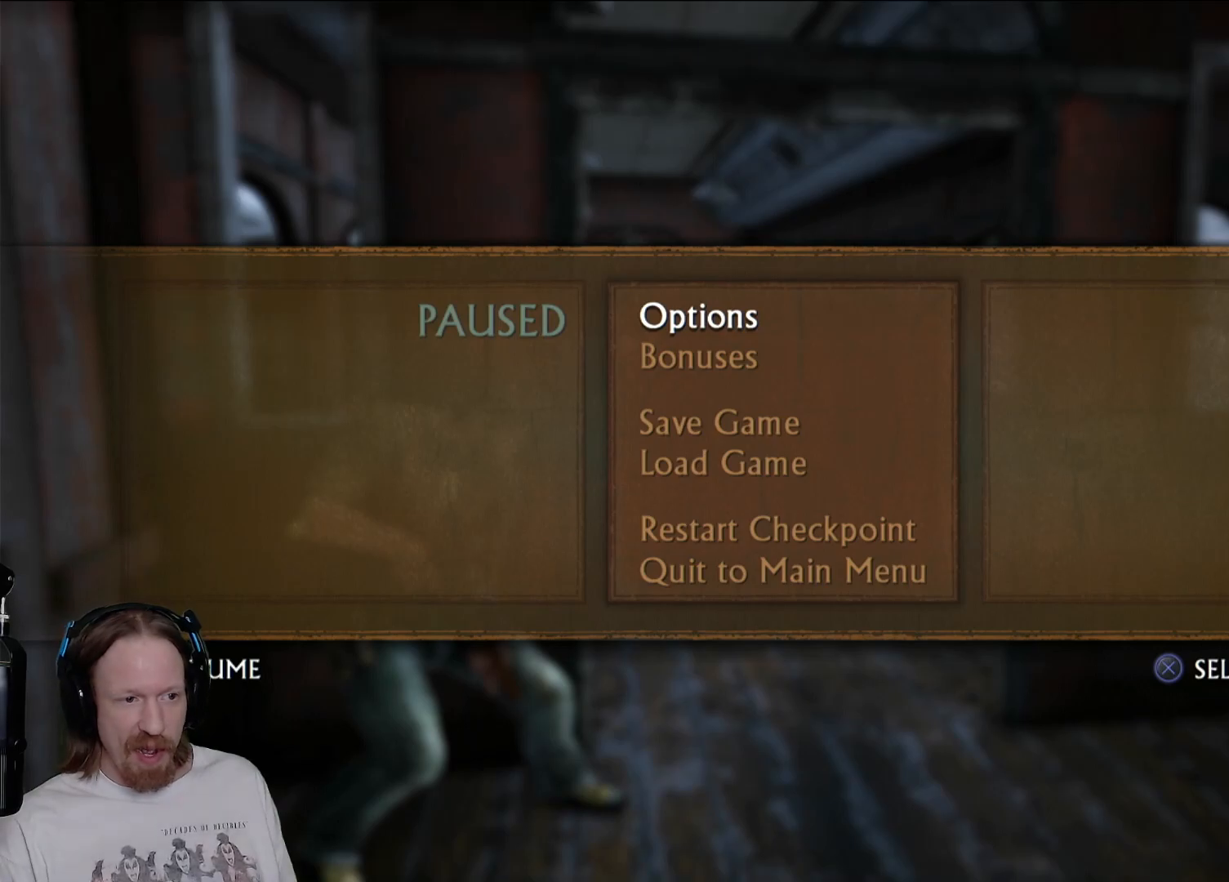
Gameplay with a controller (PlayStation layout); each line is a JSON object with the inputs held at the frame after it. "events" lists button and stick changes between this image and that frame as [ms after this image, input, new state], when the widget could be followed in between. Not read: R3.
{"buttons": [], "left_stick": "center", "right_stick": "center", "events": [[50, "CIRCLE", "down"], [200, "CIRCLE", "up"]]}
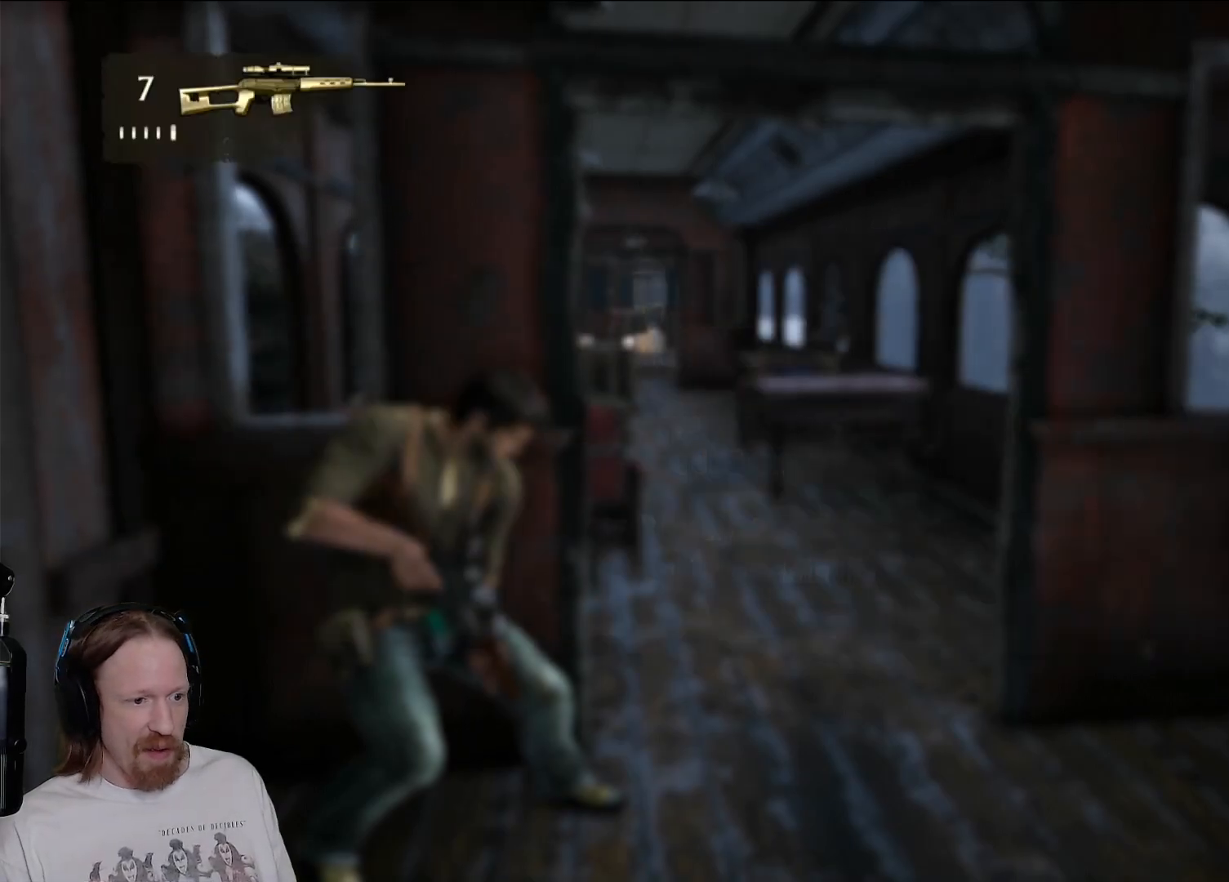
{"buttons": [], "left_stick": "center", "right_stick": "center", "events": []}
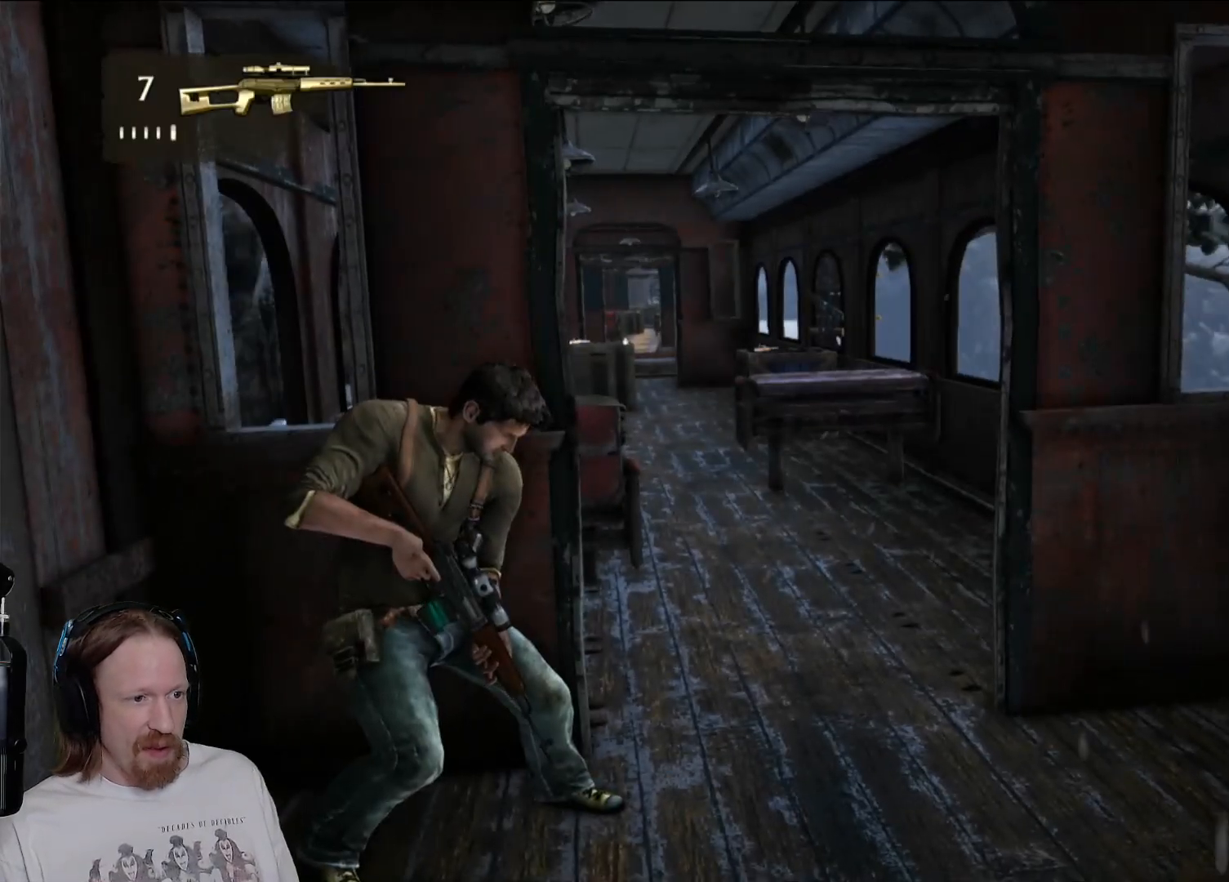
{"buttons": [], "left_stick": "down", "right_stick": "center", "events": [[167, "right_stick", "left"], [317, "left_stick", "down"], [350, "right_stick", "center"]]}
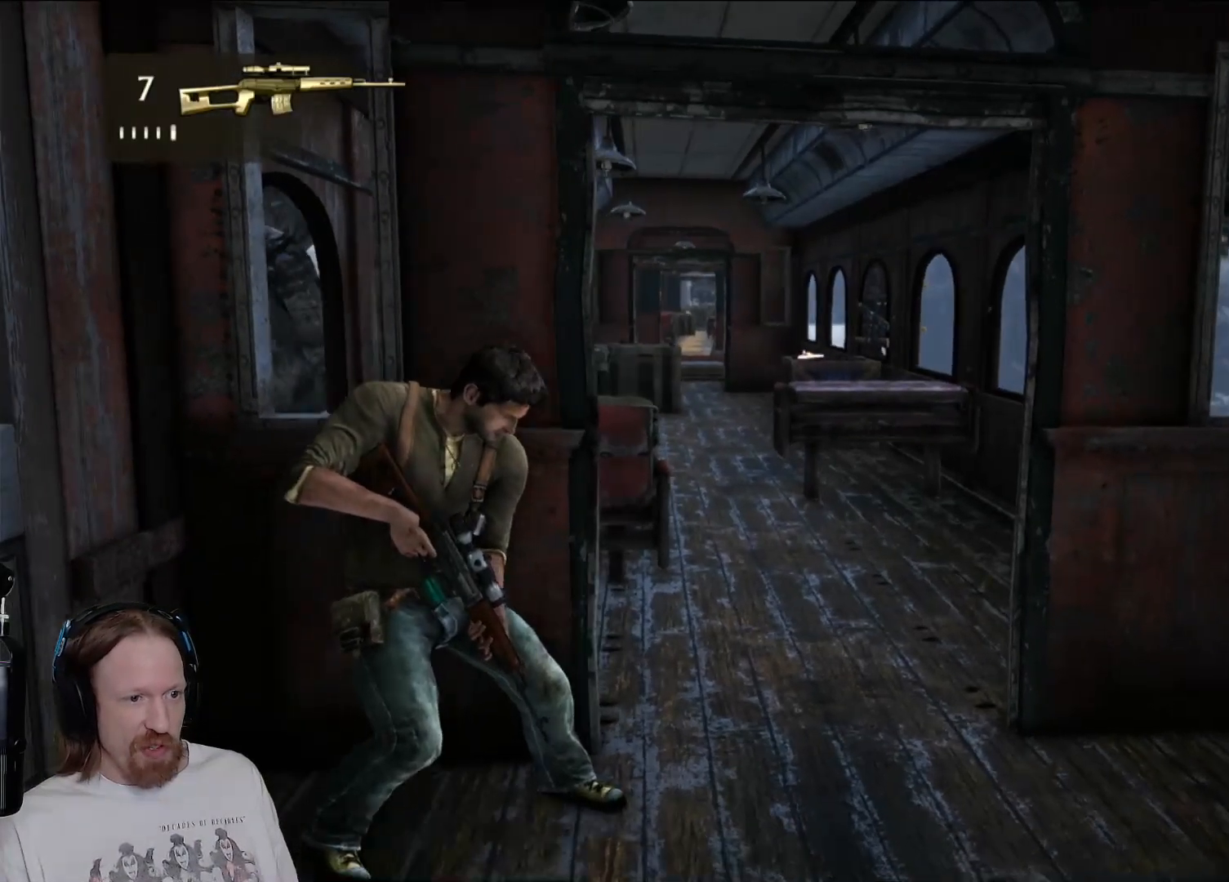
{"buttons": [], "left_stick": "up", "right_stick": "center", "events": [[50, "left_stick", "right"], [100, "left_stick", "up-right"], [100, "right_stick", "down-left"], [317, "left_stick", "up"], [317, "right_stick", "center"]]}
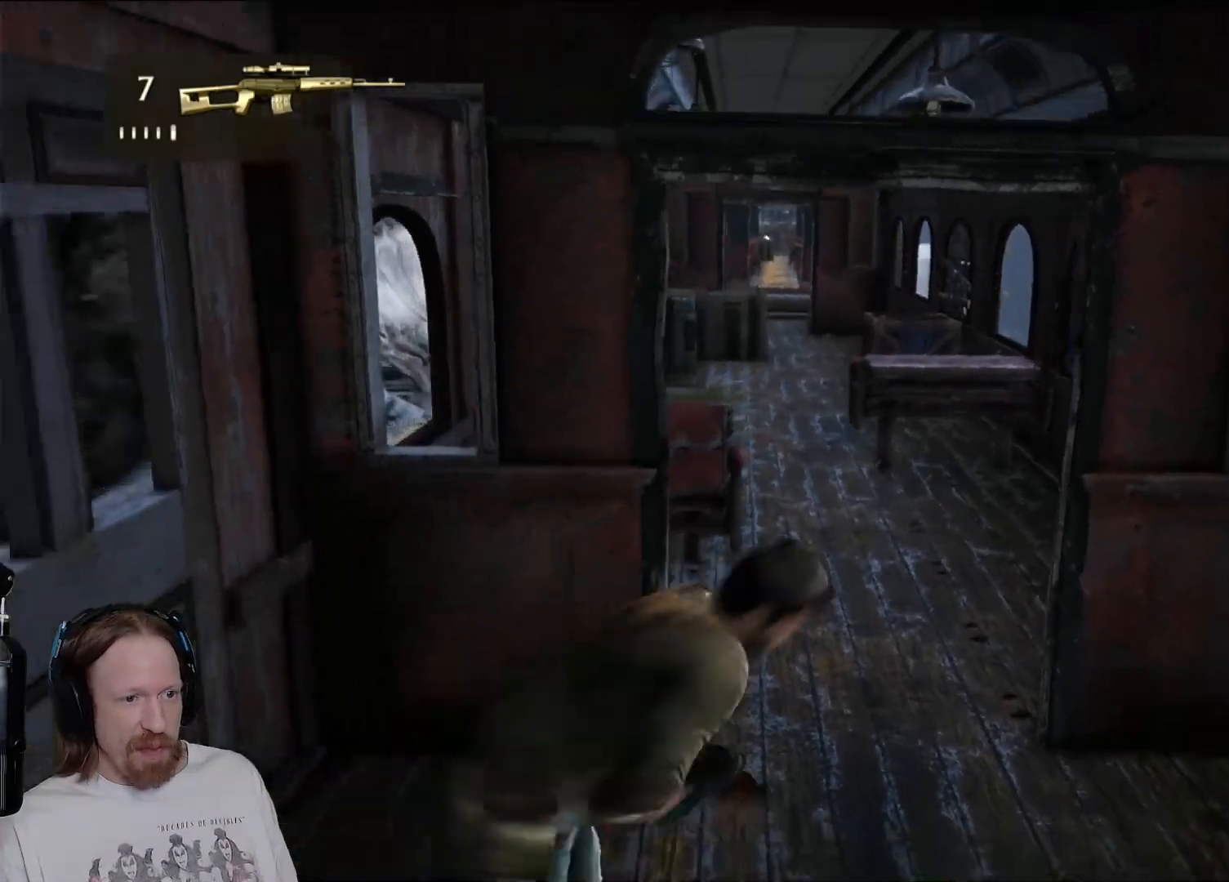
{"buttons": [], "left_stick": "up", "right_stick": "center", "events": [[117, "right_stick", "up"], [283, "right_stick", "center"]]}
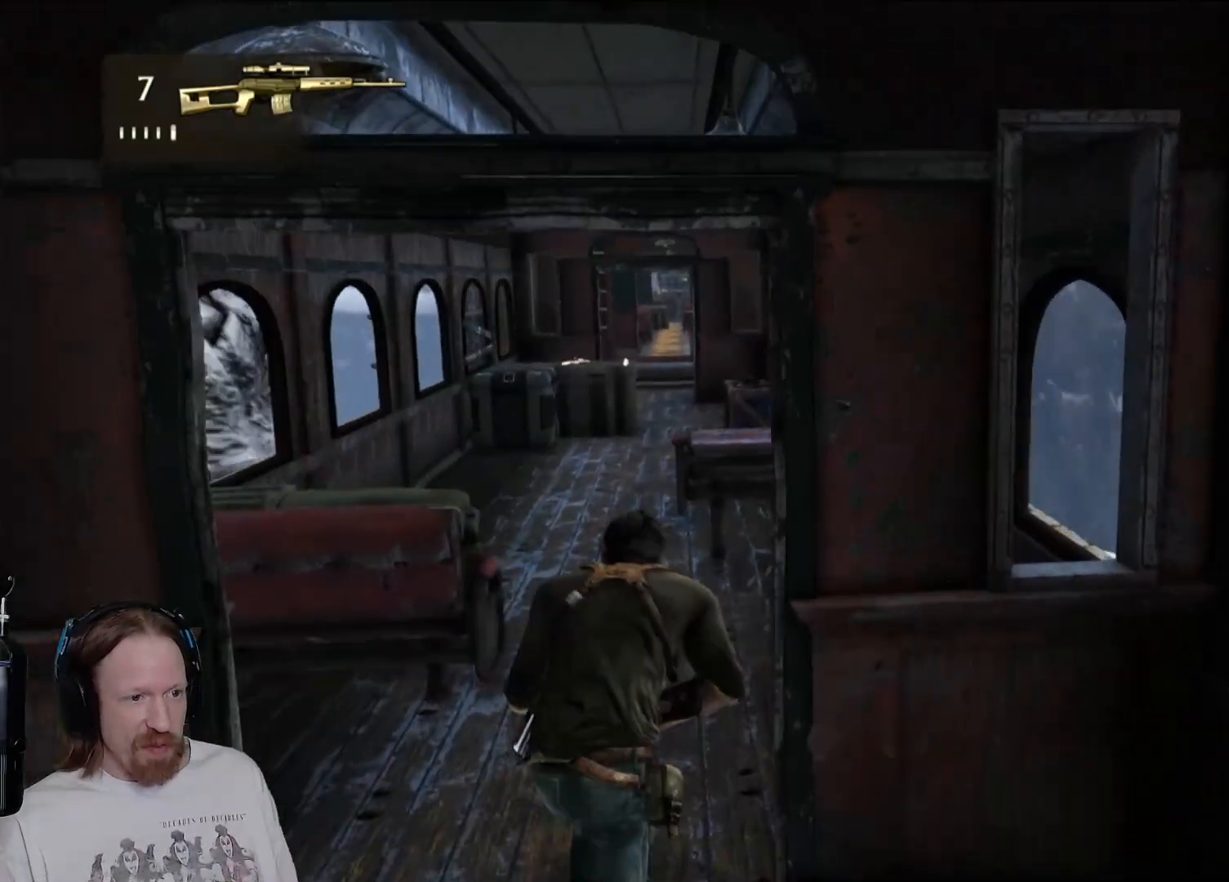
{"buttons": [], "left_stick": "up", "right_stick": "center", "events": []}
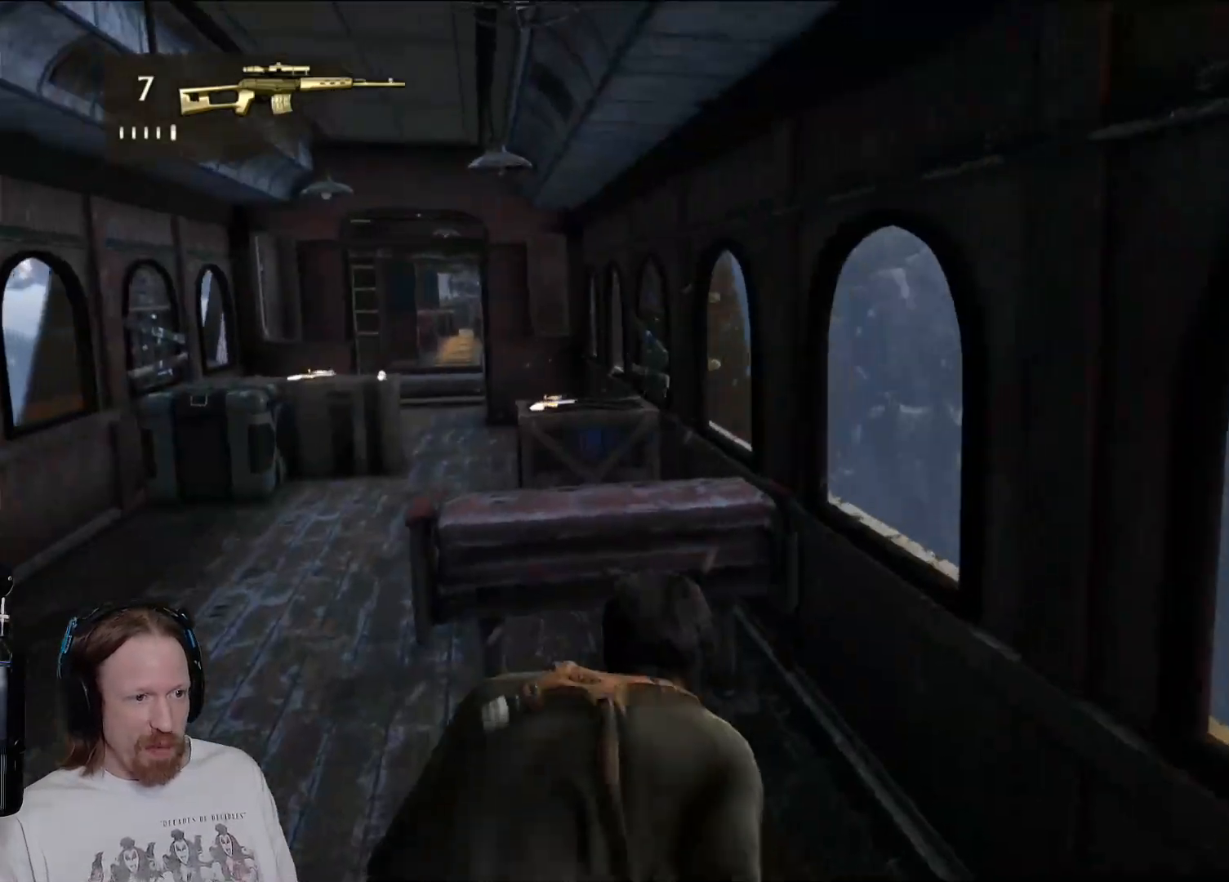
{"buttons": ["CIRCLE"], "left_stick": "up", "right_stick": "center"}
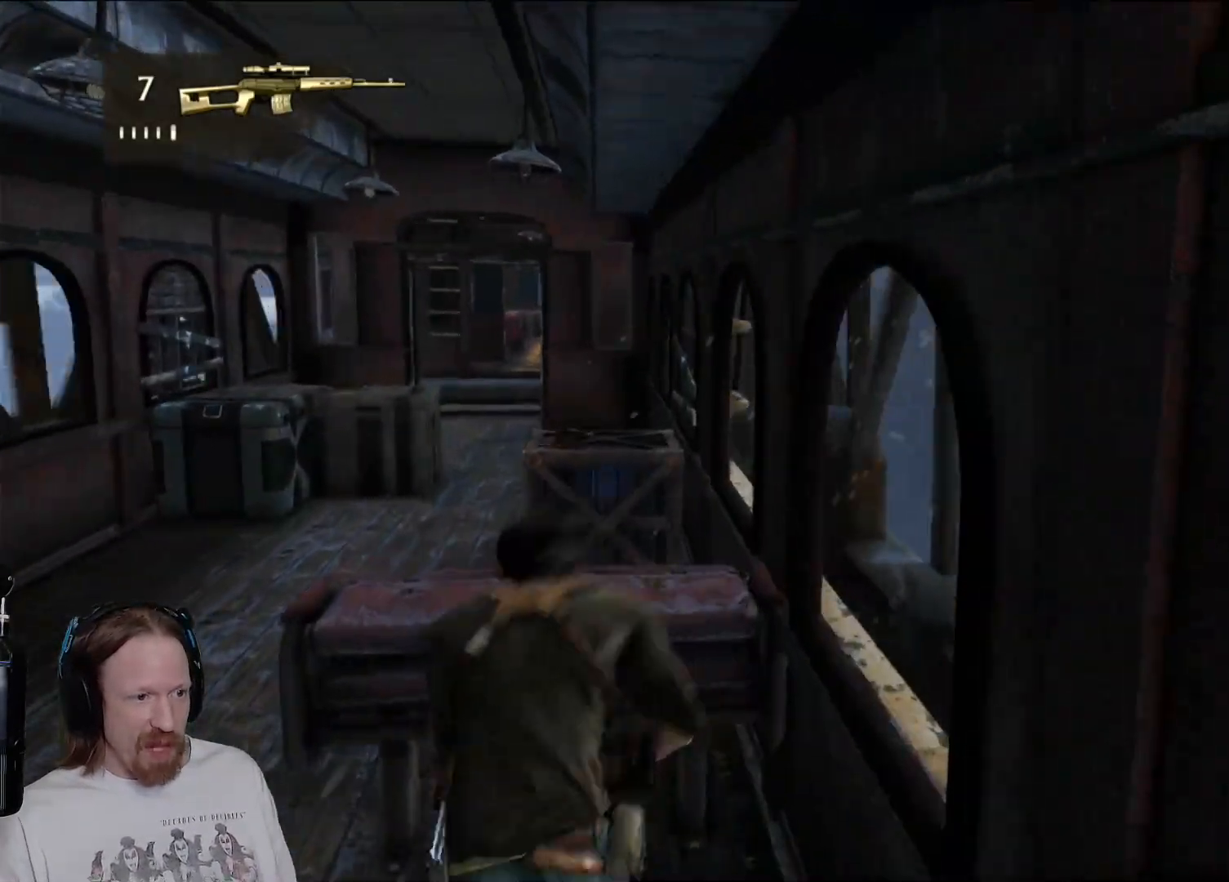
{"buttons": [], "left_stick": "center", "right_stick": "center", "events": [[17, "left_stick", "center"], [33, "CIRCLE", "up"]]}
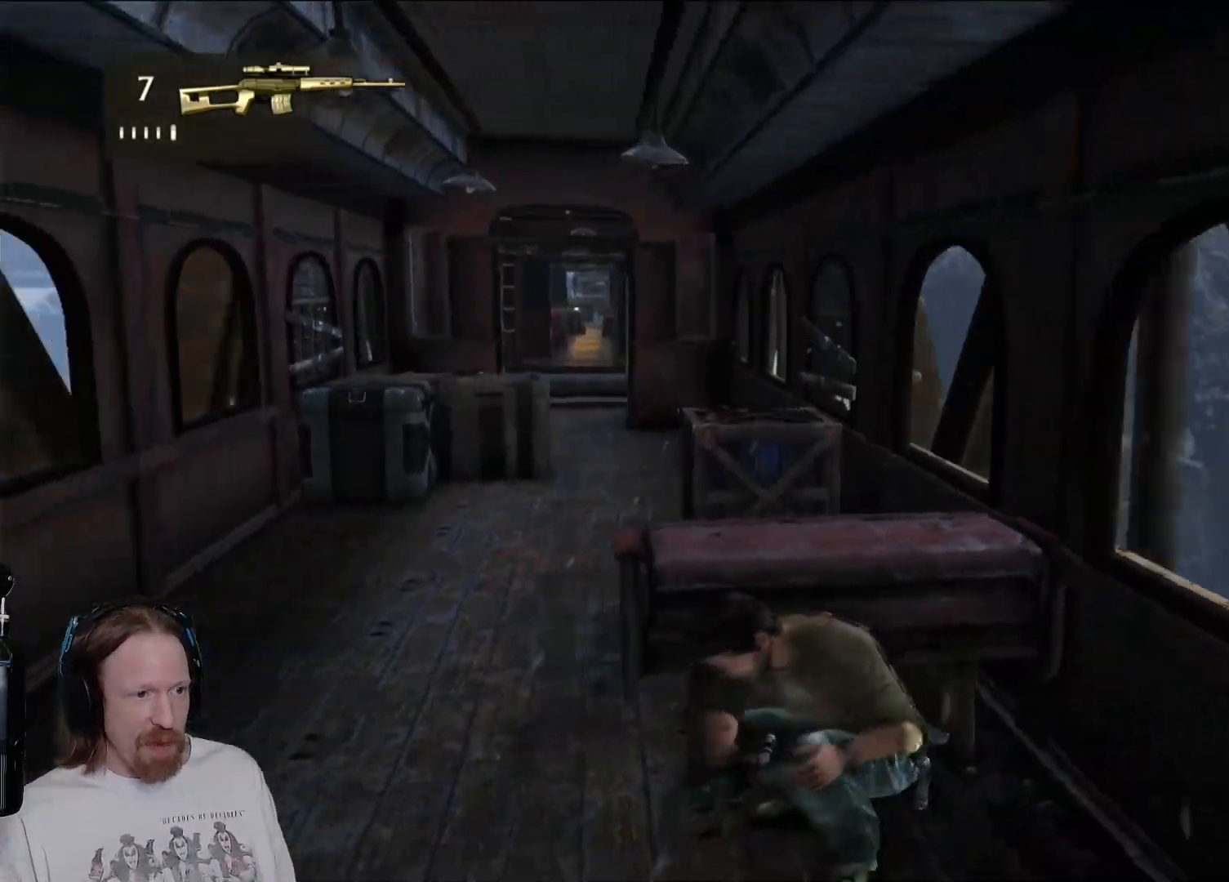
{"buttons": [], "left_stick": "center", "right_stick": "center", "events": [[33, "right_stick", "right"], [150, "right_stick", "center"]]}
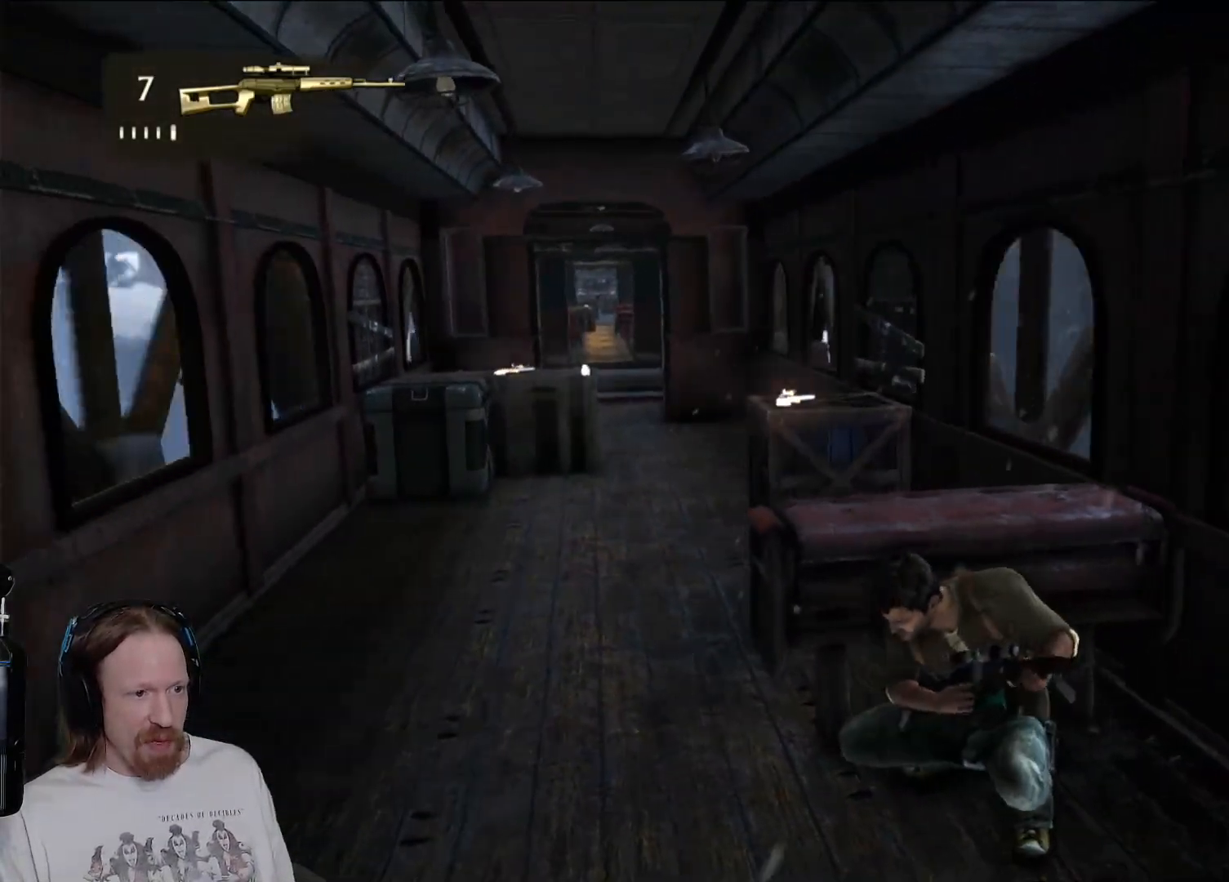
{"buttons": [], "left_stick": "center", "right_stick": "down-left", "events": [[183, "right_stick", "down"], [233, "right_stick", "down-left"]]}
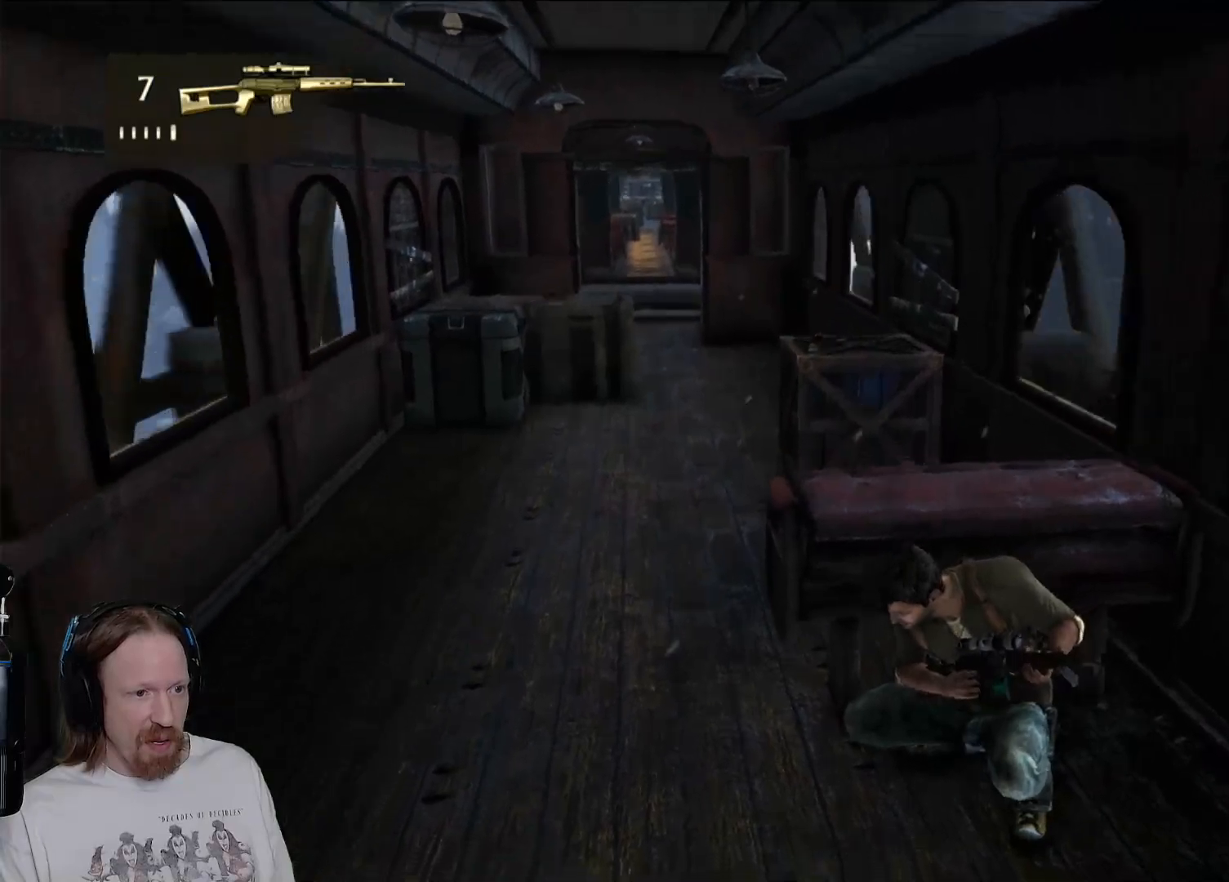
{"buttons": [], "left_stick": "center", "right_stick": "center", "events": [[100, "right_stick", "center"]]}
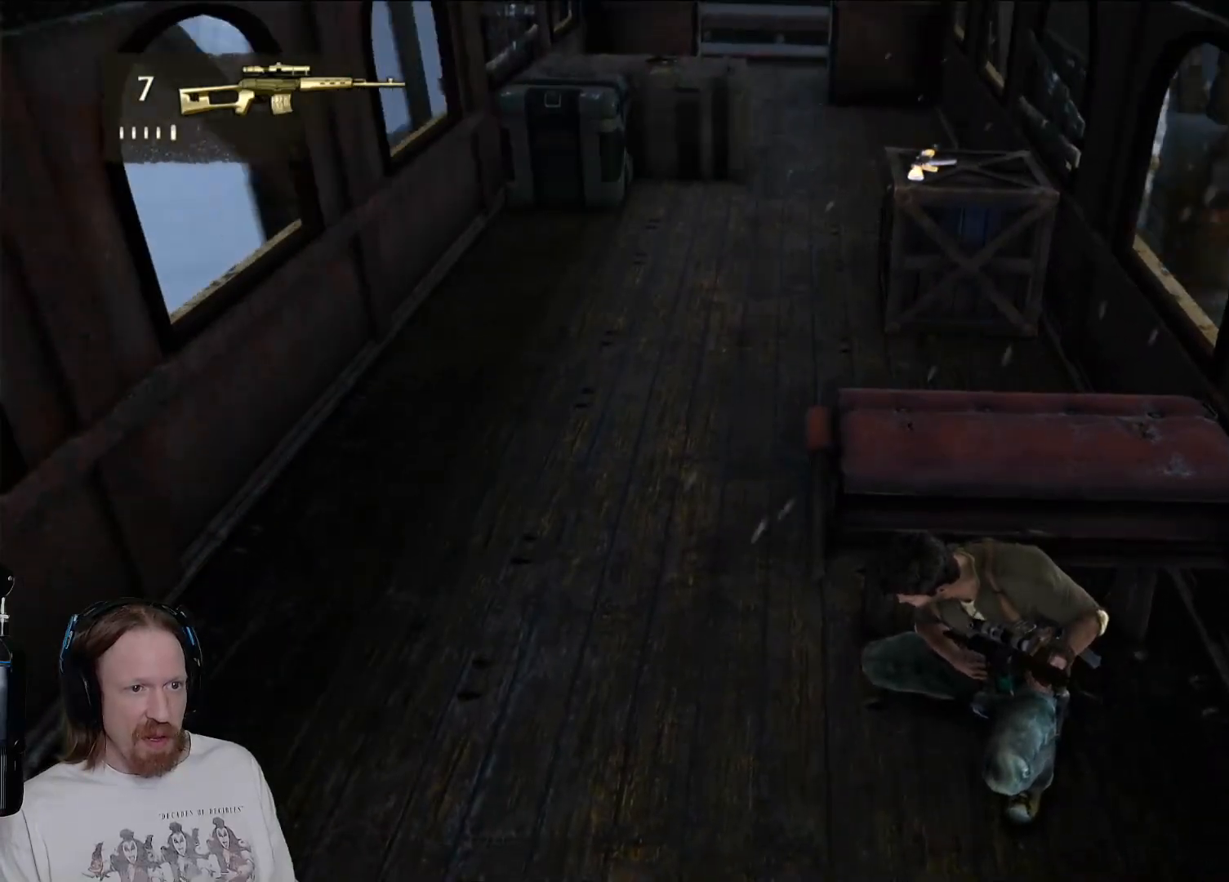
{"buttons": [], "left_stick": "center", "right_stick": "down", "events": [[350, "right_stick", "down"]]}
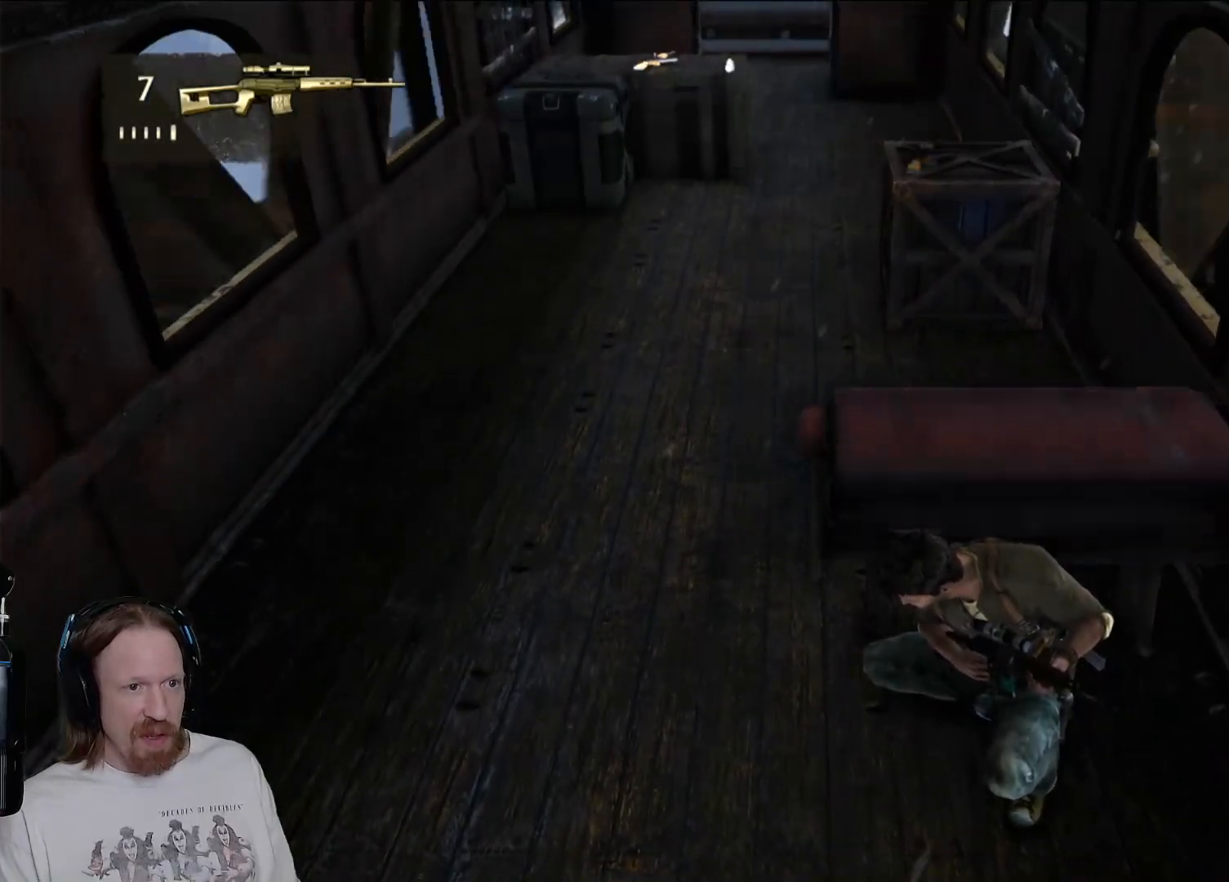
{"buttons": [], "left_stick": "center", "right_stick": "up", "events": [[150, "right_stick", "center"], [267, "right_stick", "up"]]}
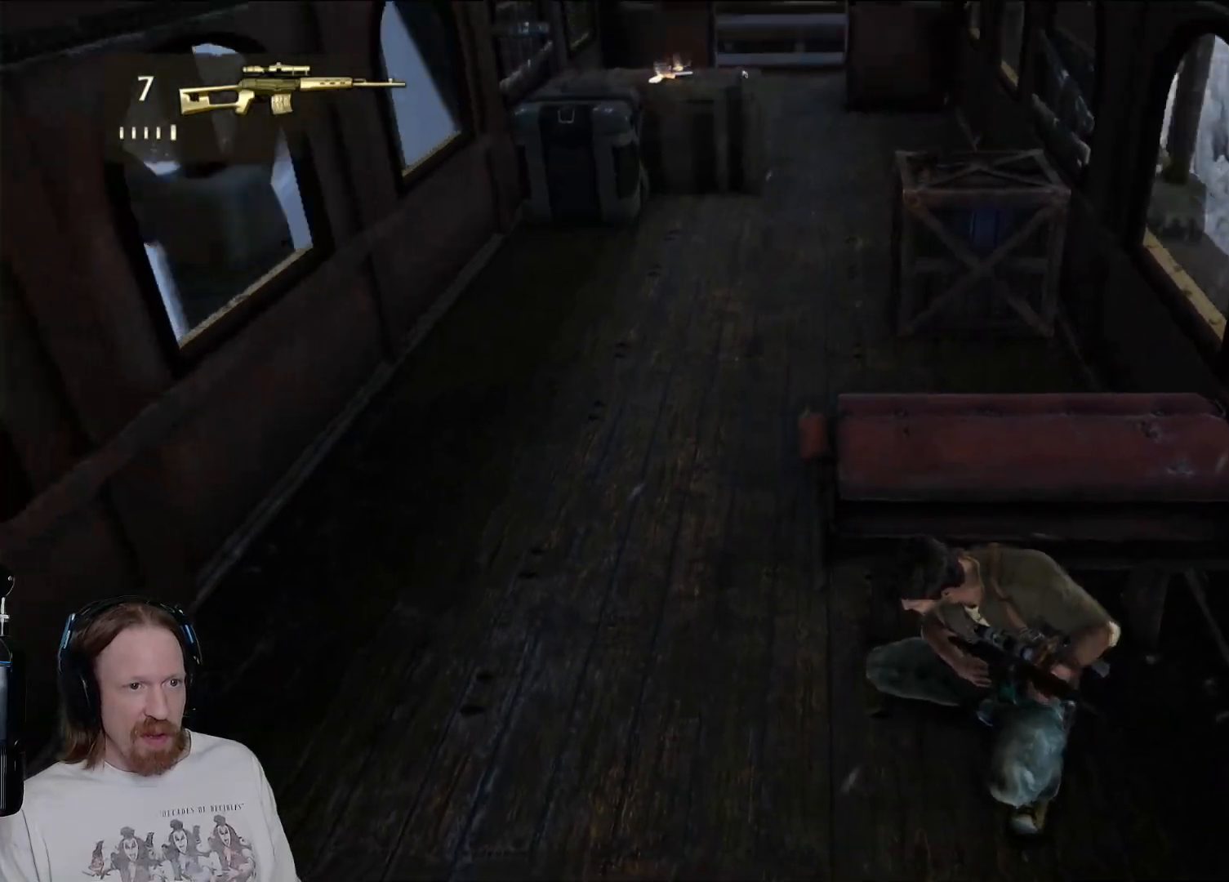
{"buttons": [], "left_stick": "up-left", "right_stick": "center", "events": [[50, "right_stick", "center"], [183, "left_stick", "up-left"]]}
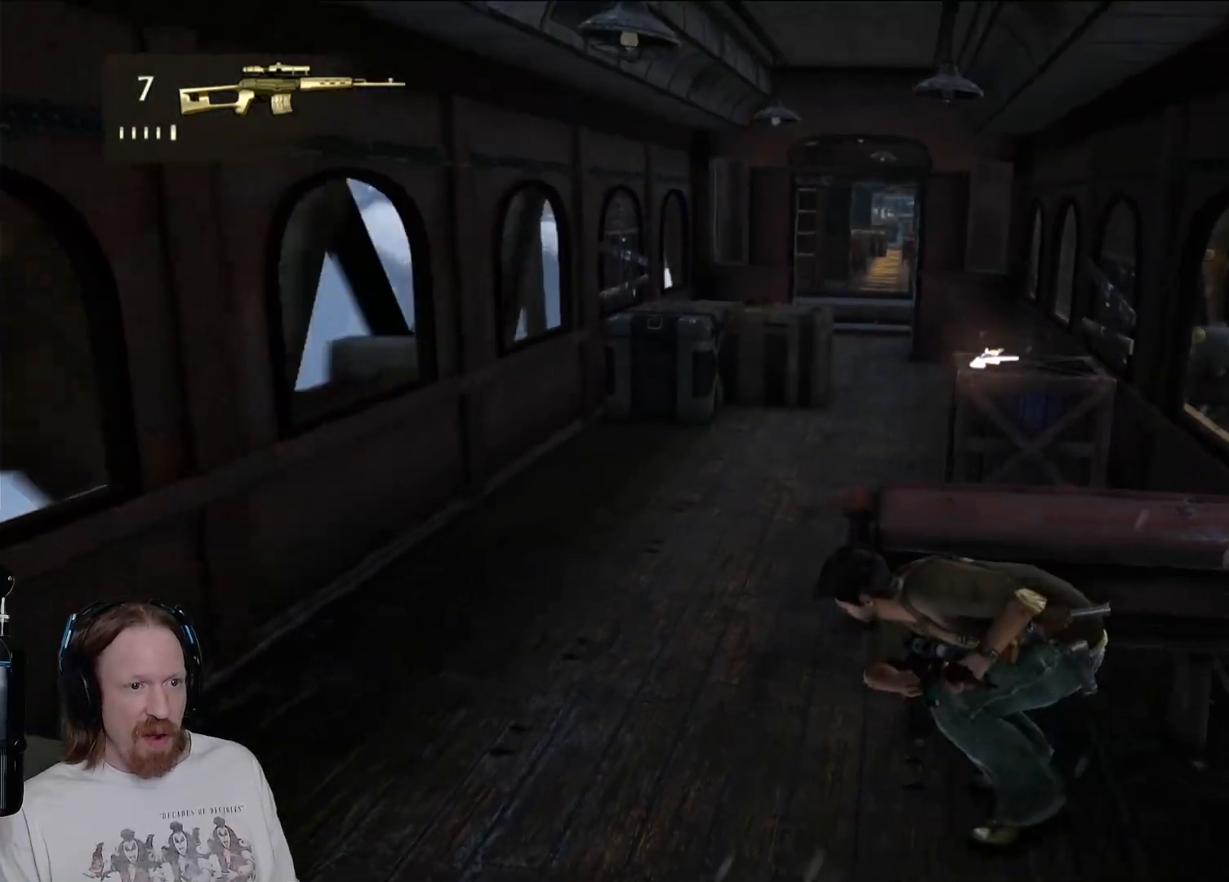
{"buttons": [], "left_stick": "up-left", "right_stick": "center", "events": []}
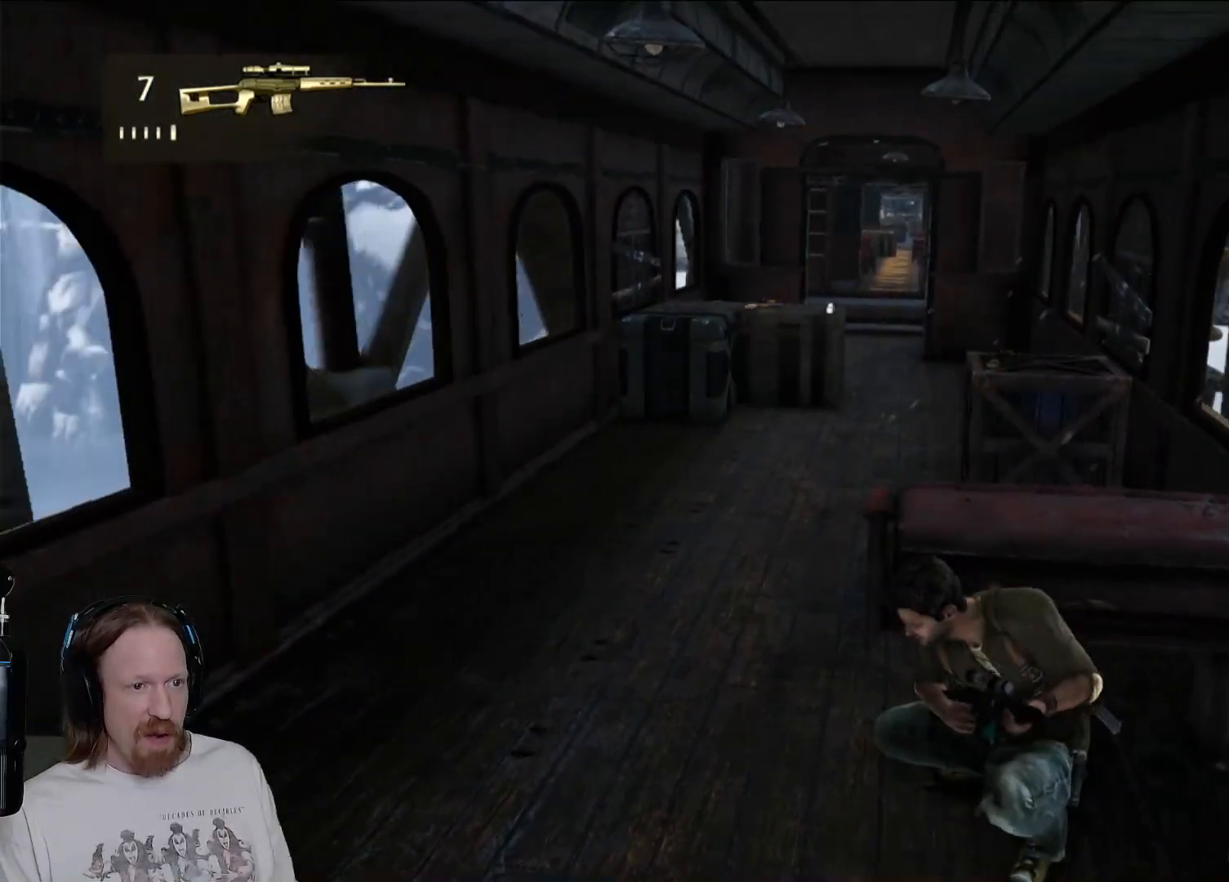
{"buttons": [], "left_stick": "up-left", "right_stick": "center", "events": [[33, "CIRCLE", "down"], [200, "CIRCLE", "up"]]}
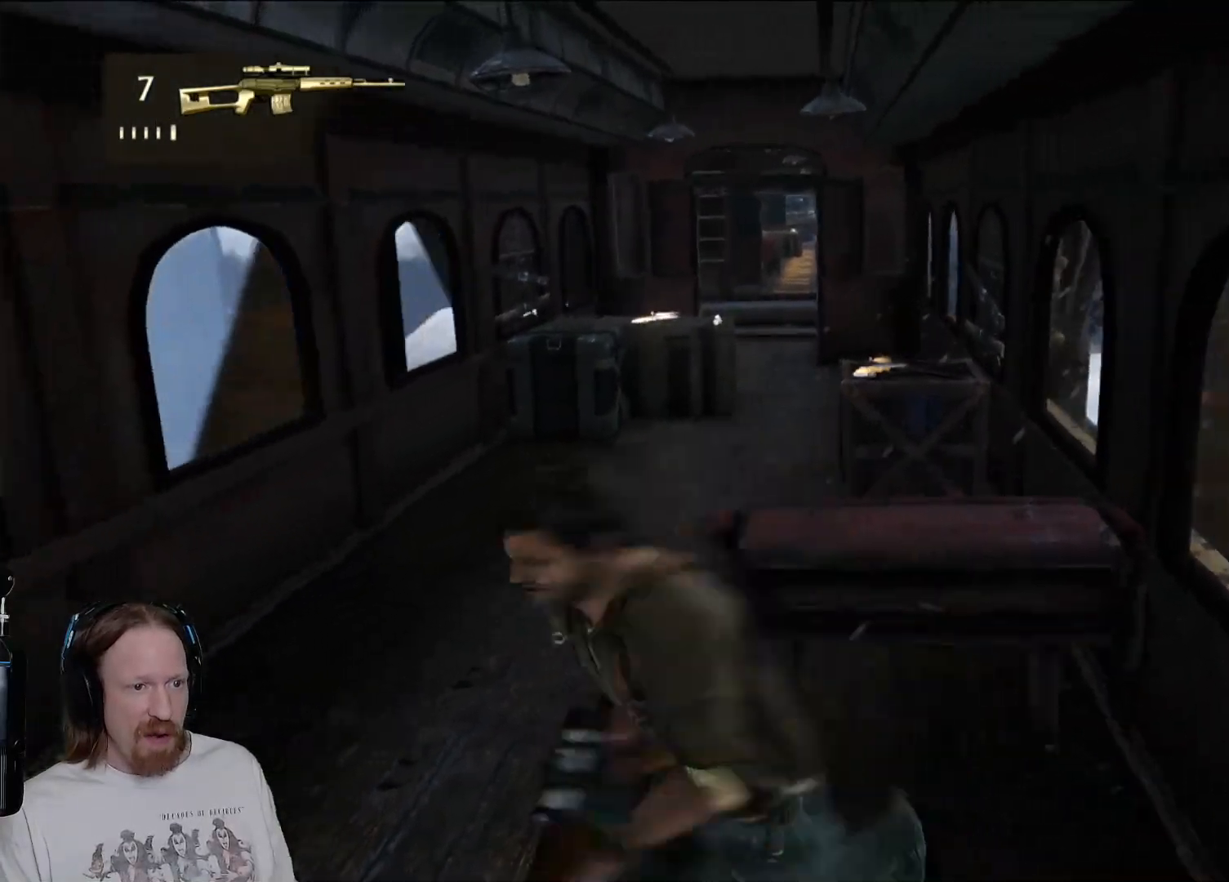
{"buttons": [], "left_stick": "up-left", "right_stick": "center", "events": []}
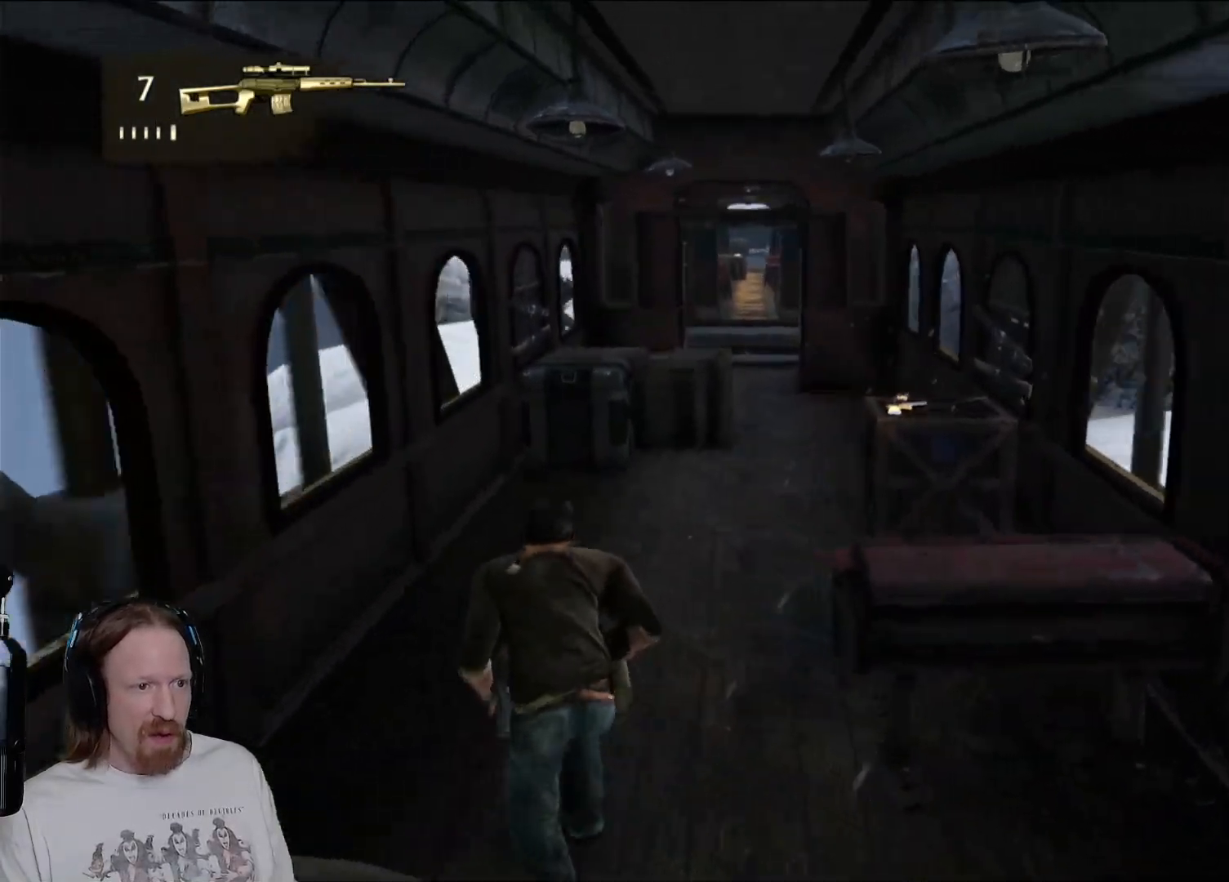
{"buttons": [], "left_stick": "up", "right_stick": "center", "events": [[217, "left_stick", "up"]]}
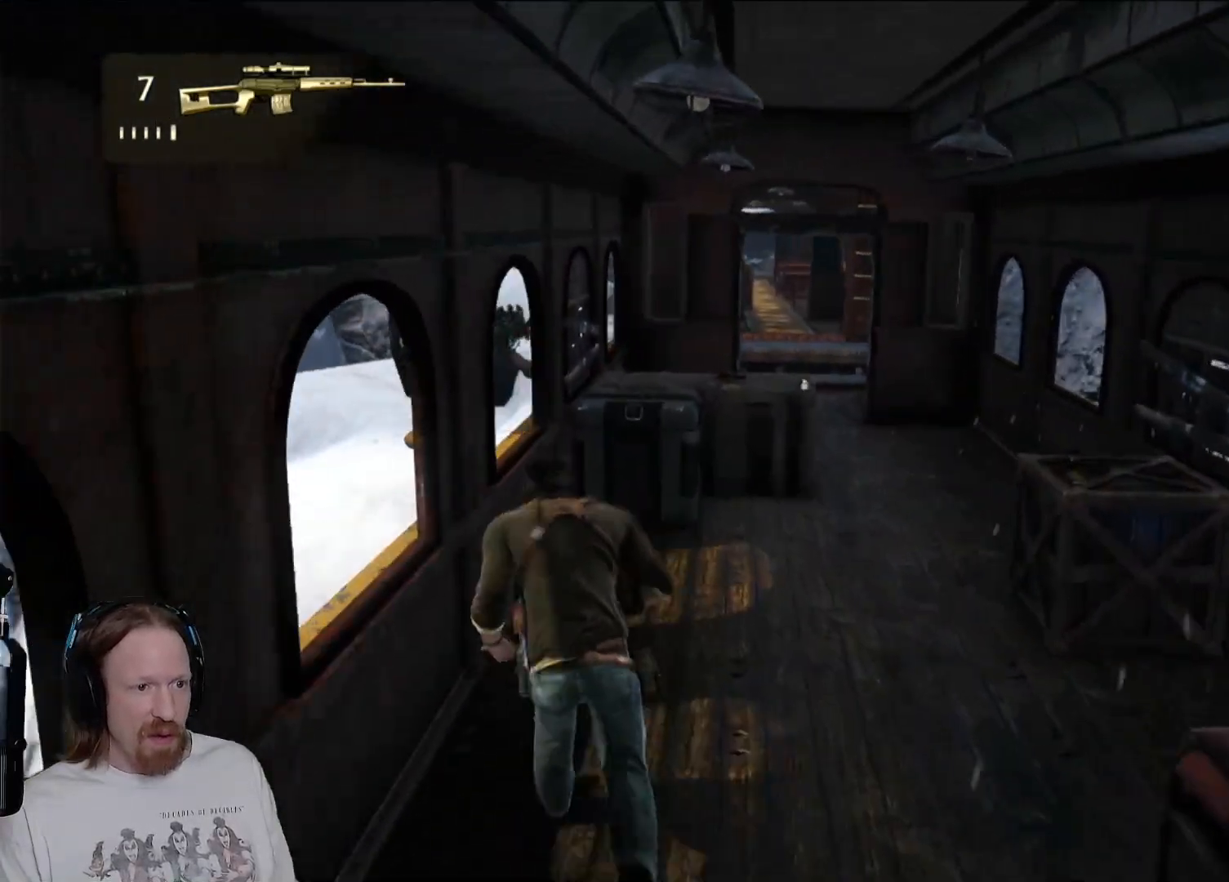
{"buttons": [], "left_stick": "up", "right_stick": "center", "events": []}
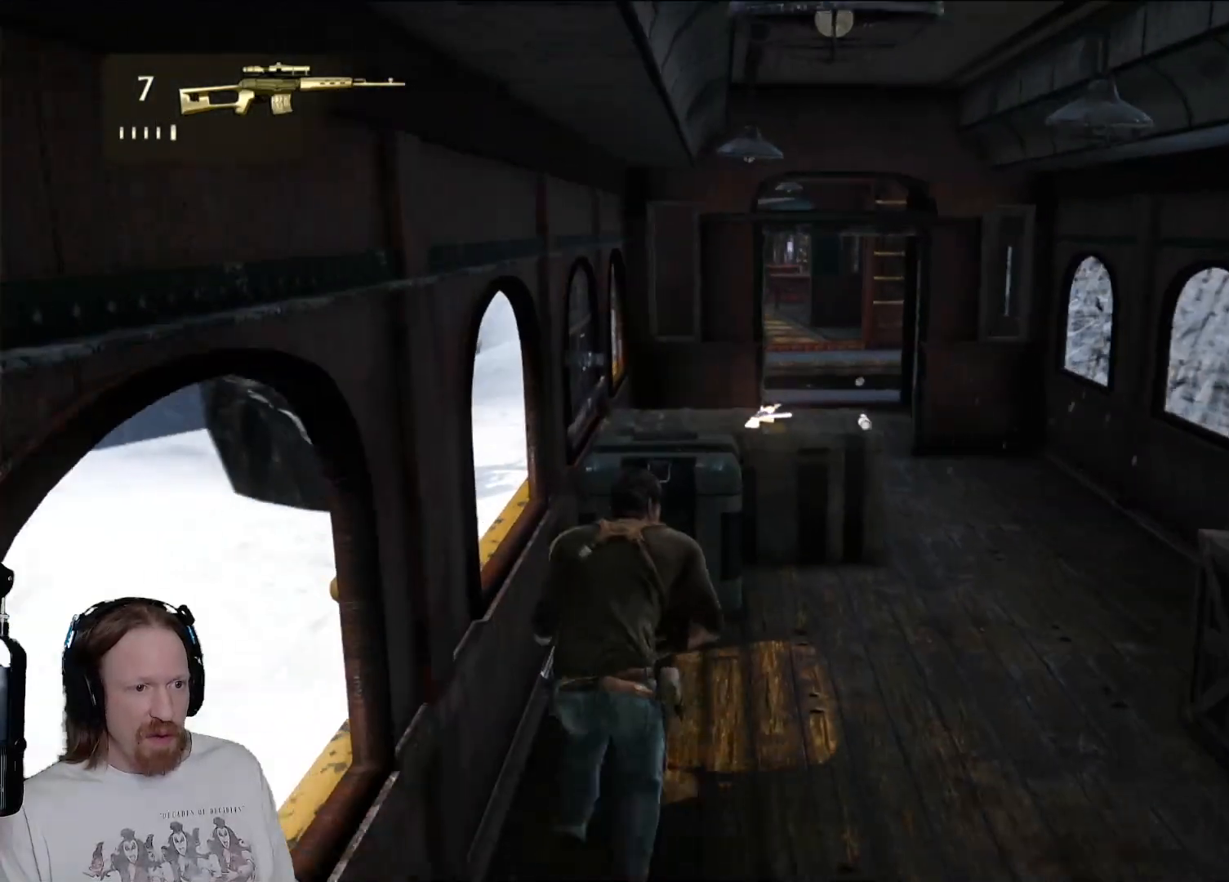
{"buttons": [], "left_stick": "center", "right_stick": "center", "events": [[267, "CIRCLE", "down"], [450, "CIRCLE", "up"], [483, "left_stick", "center"]]}
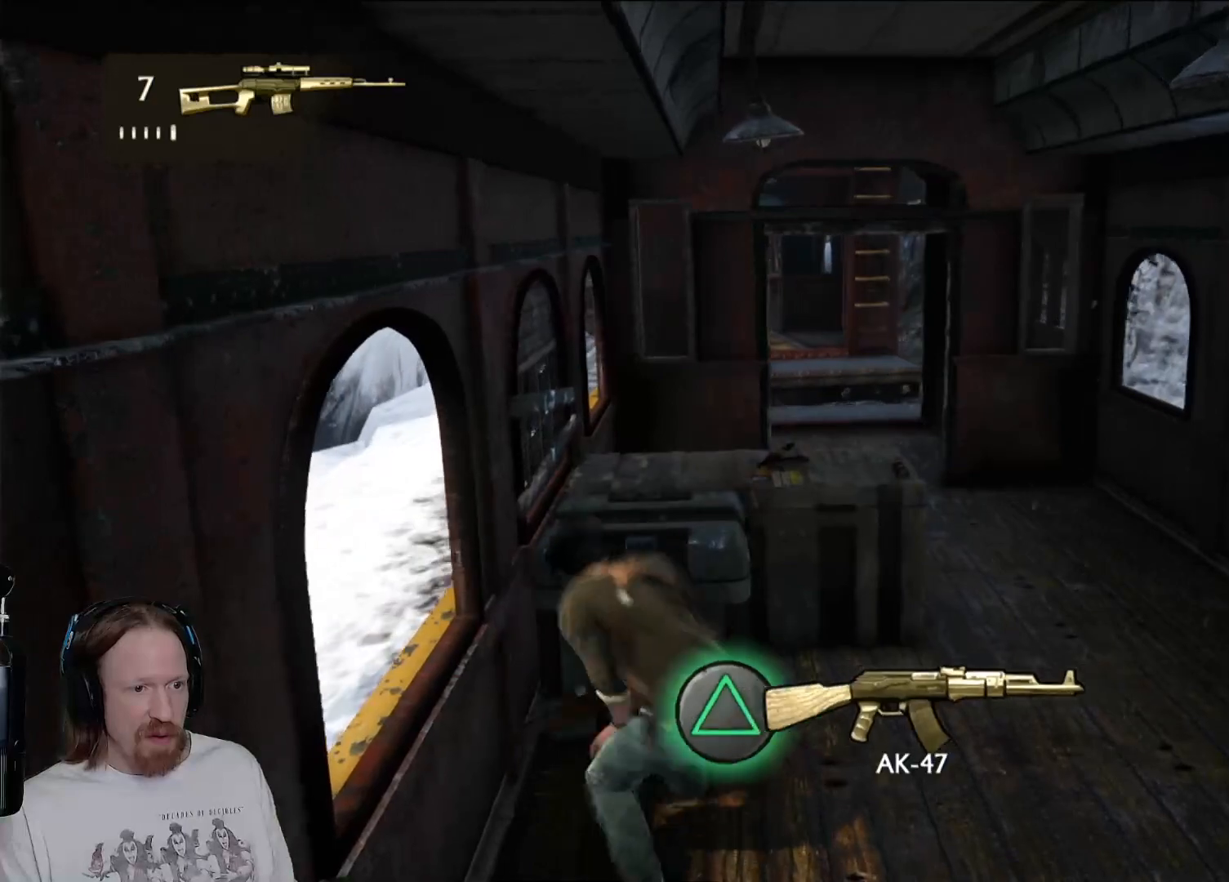
{"buttons": [], "left_stick": "right", "right_stick": "left", "events": [[283, "right_stick", "left"], [333, "left_stick", "right"]]}
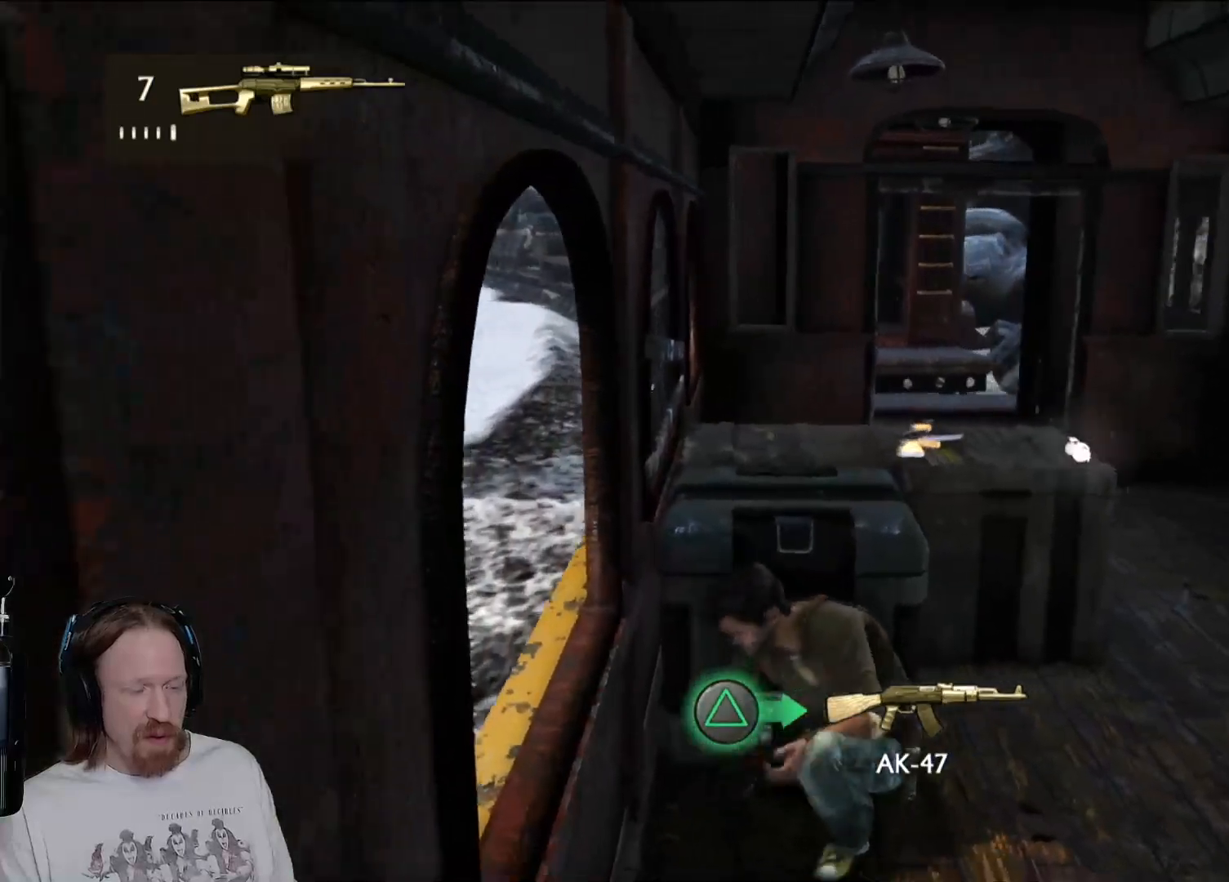
{"buttons": [], "left_stick": "center", "right_stick": "center", "events": [[50, "left_stick", "center"], [50, "right_stick", "center"]]}
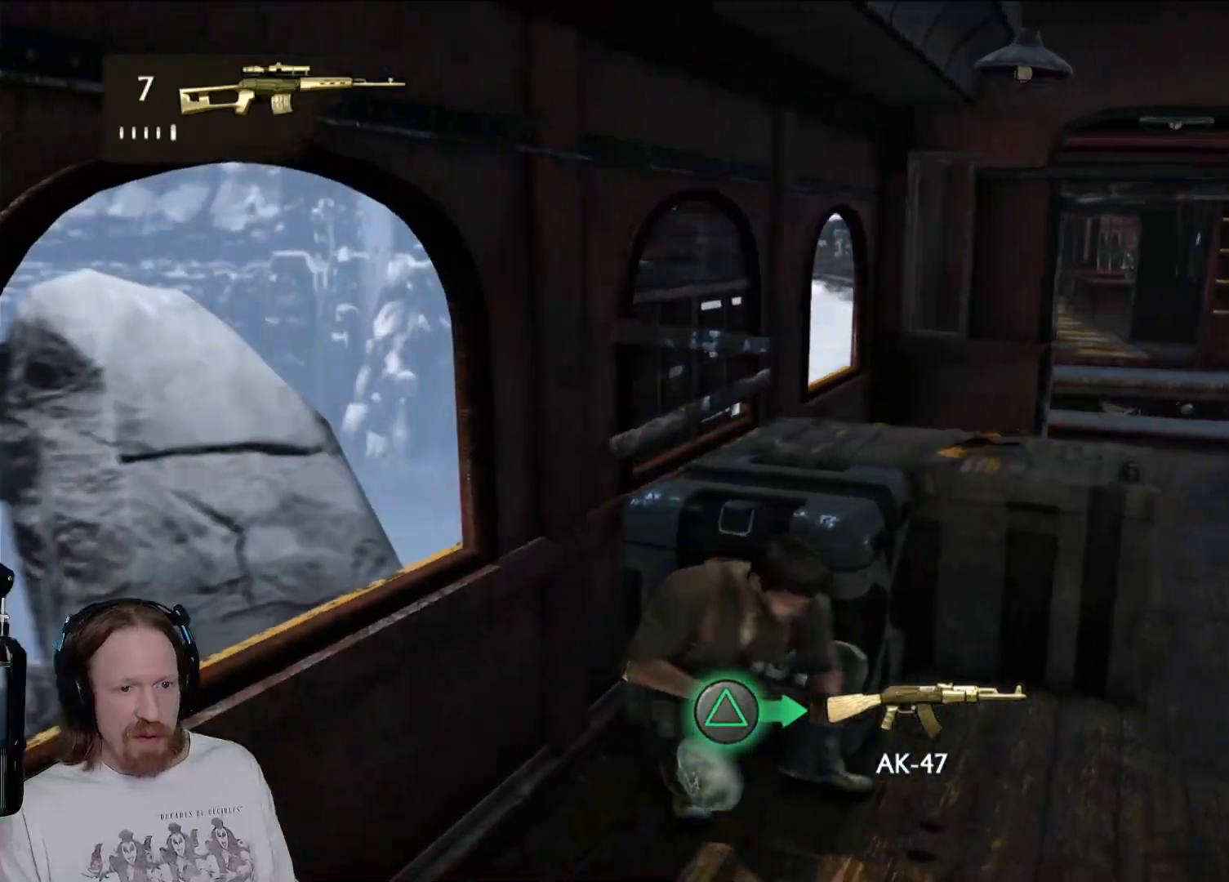
{"buttons": [], "left_stick": "center", "right_stick": "center", "events": []}
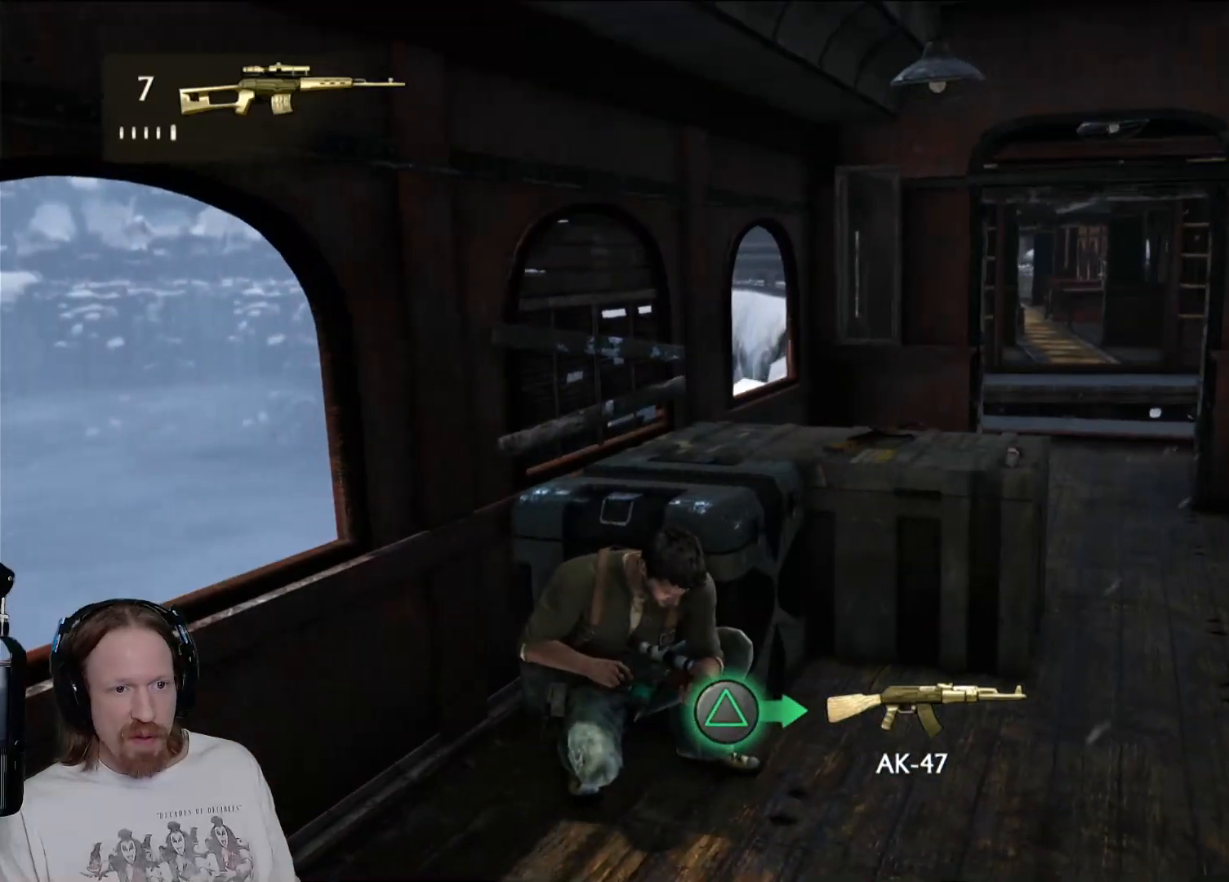
{"buttons": [], "left_stick": "center", "right_stick": "center", "events": []}
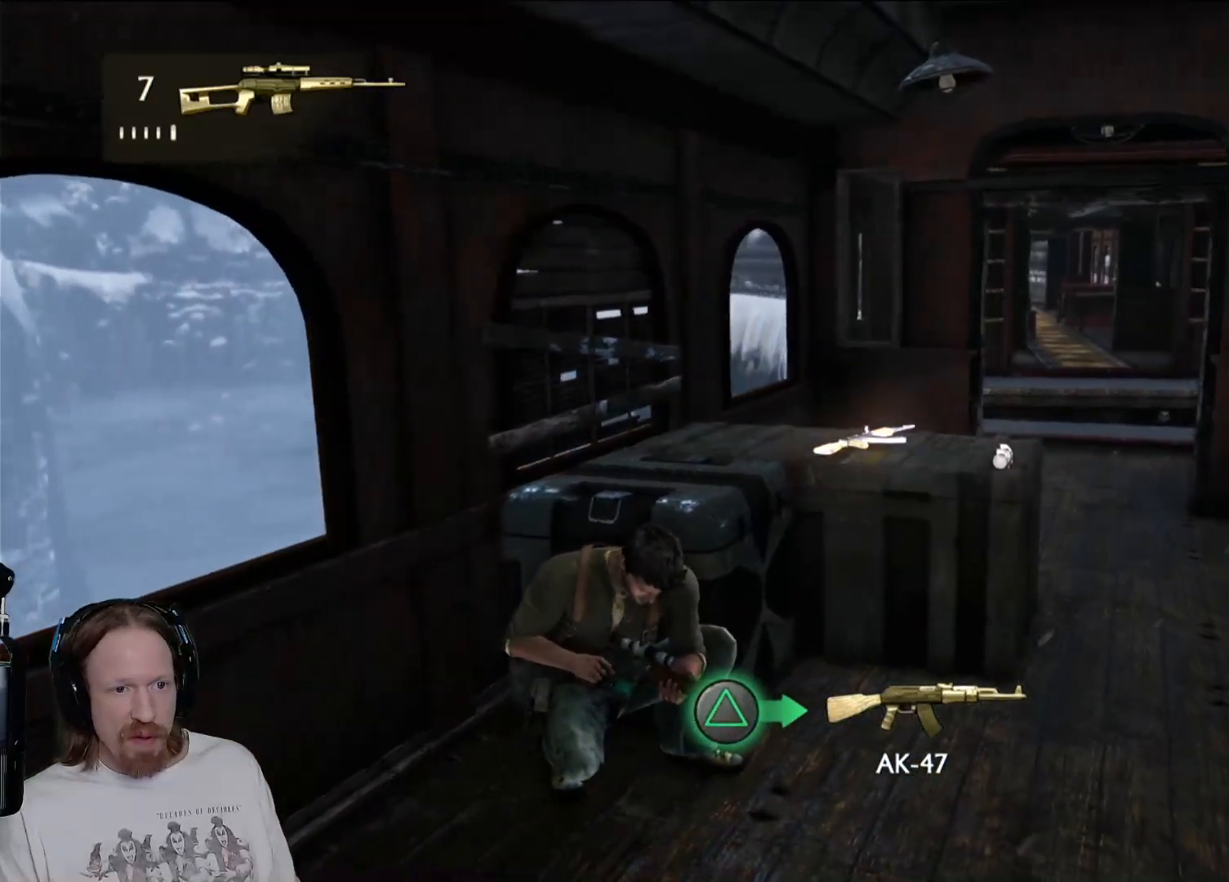
{"buttons": [], "left_stick": "center", "right_stick": "center", "events": []}
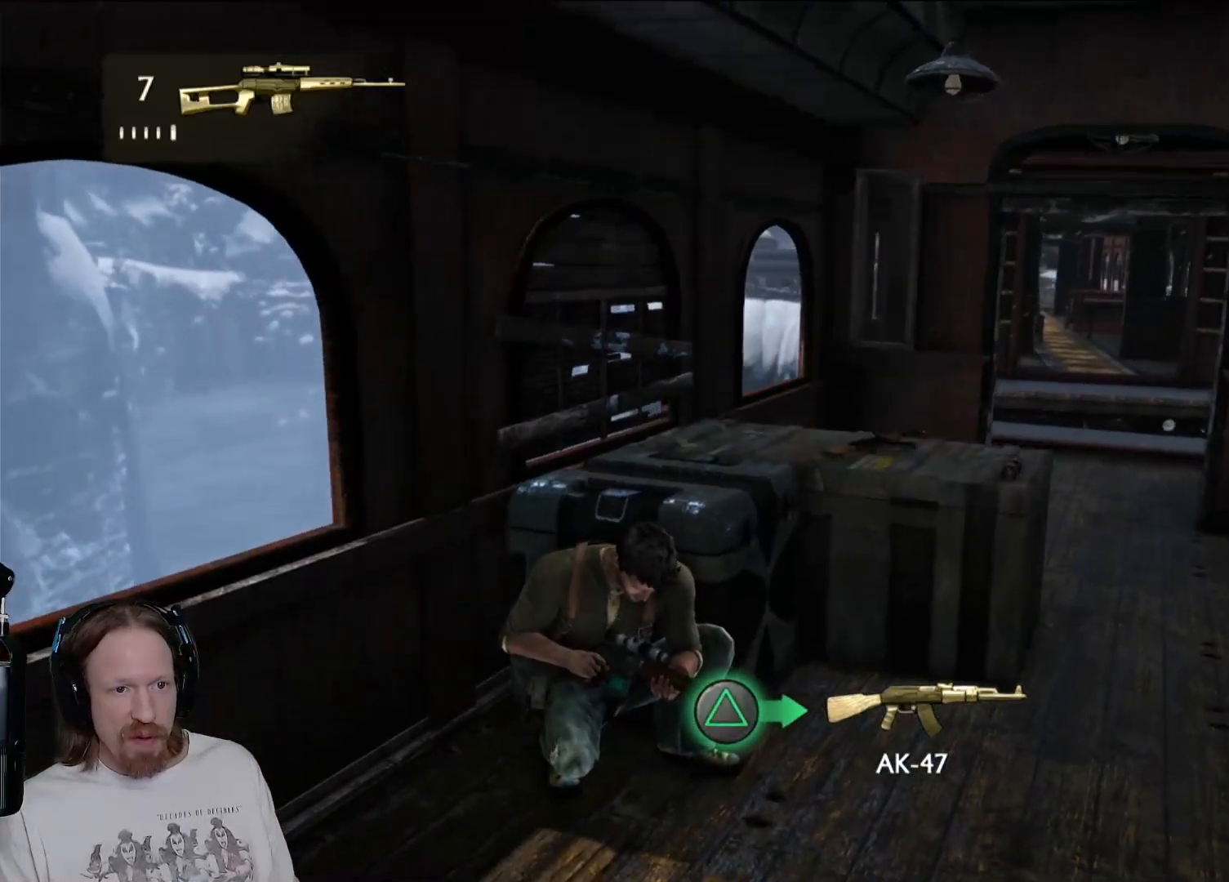
{"buttons": [], "left_stick": "center", "right_stick": "center", "events": []}
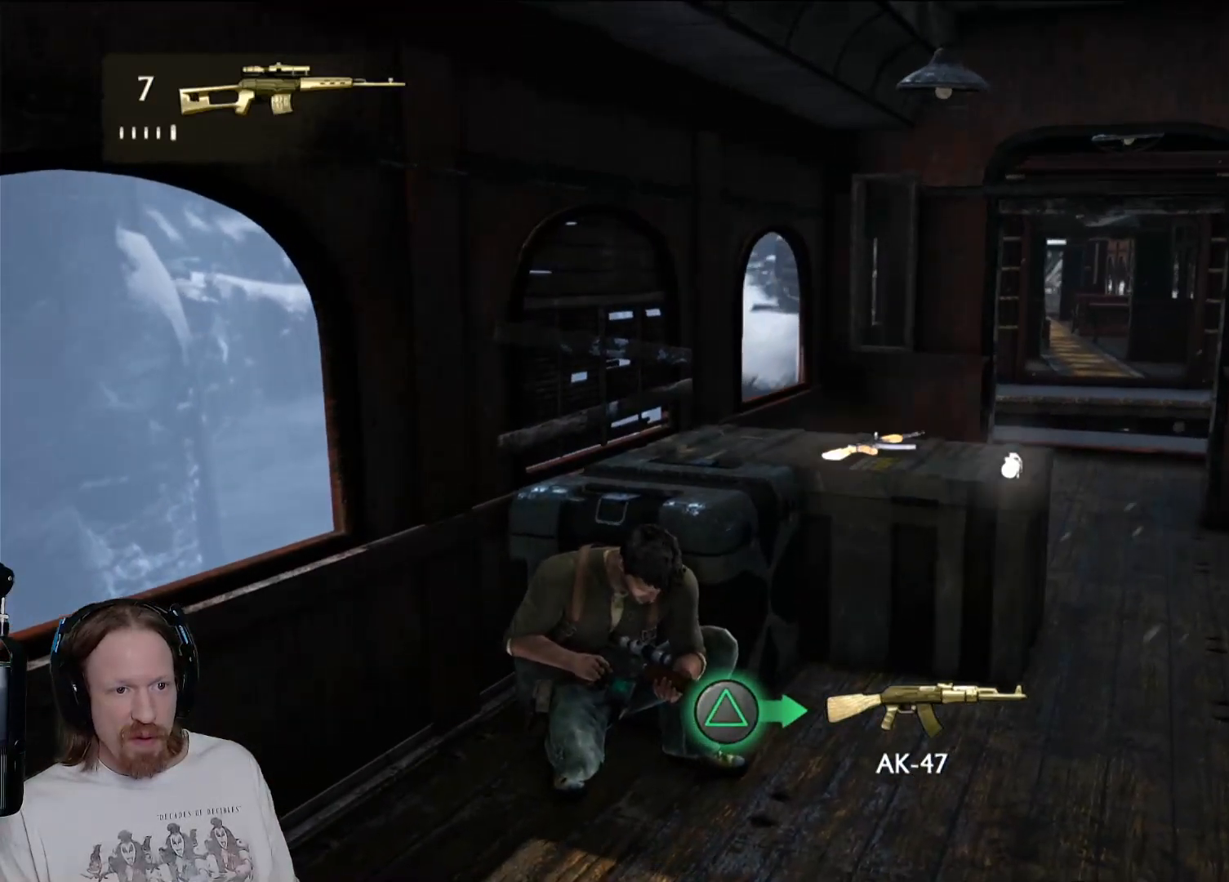
{"buttons": [], "left_stick": "center", "right_stick": "center", "events": [[50, "right_stick", "left"], [233, "right_stick", "center"]]}